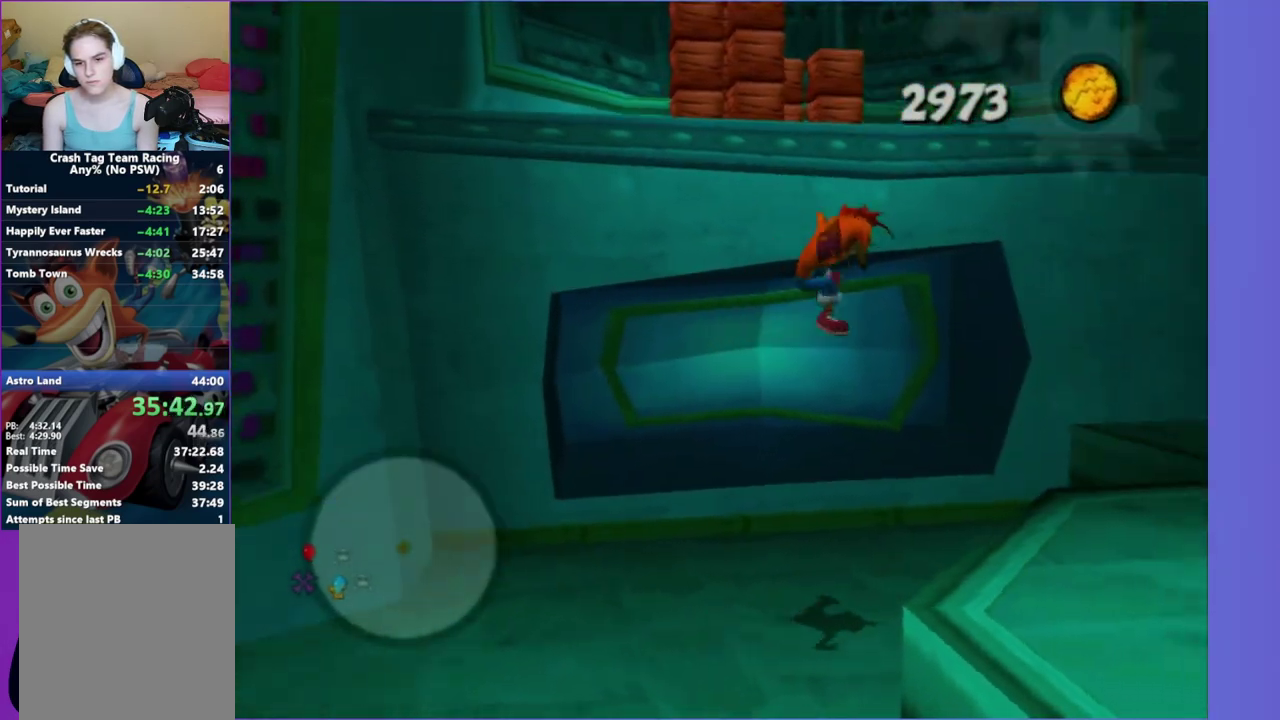
Gameplay with a controller (Xbox layout); each line is a JSON object with the inputs held at the frame after it. "events" lists button and stick changes between this image and that frame as [ms after this image, input, new state], when the widget could be followed in between. Not read: L3 R3.
{"buttons": ["A"], "left_stick": "up", "right_stick": "right", "events": [[133, "right_stick", "right"], [267, "left_stick", "up-right"], [367, "left_stick", "up"], [483, "A", "down"]]}
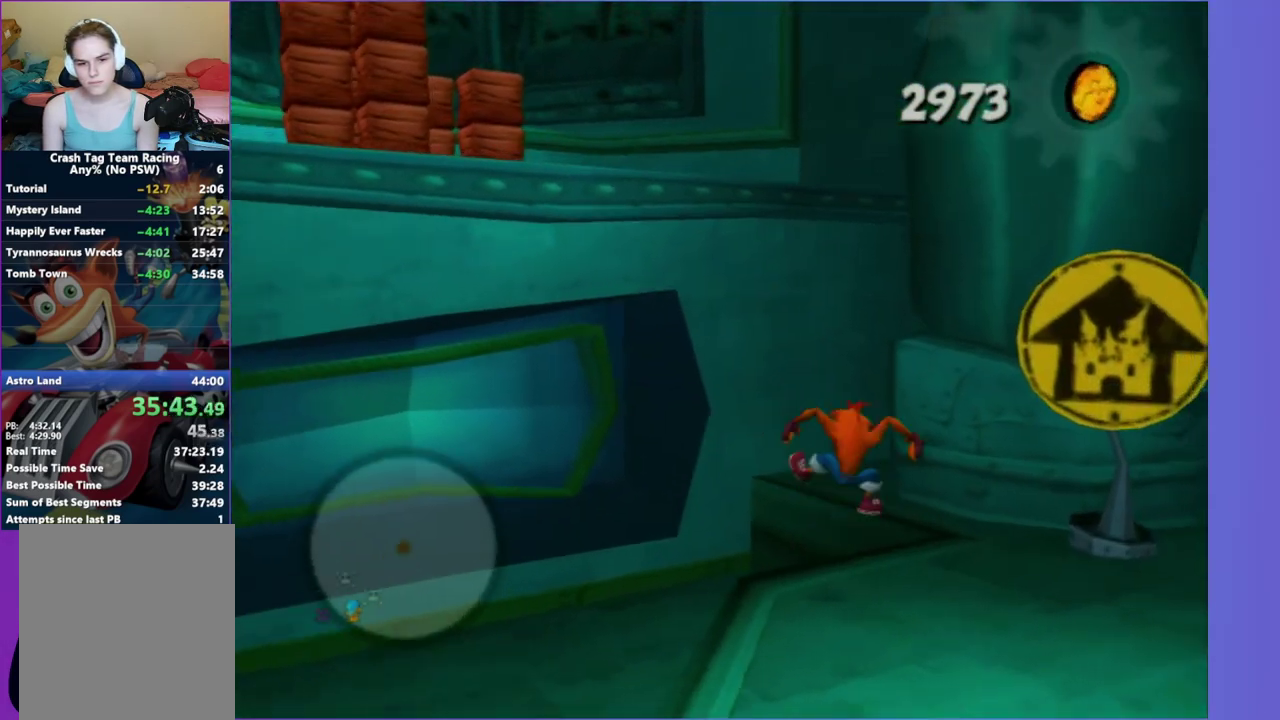
{"buttons": [], "left_stick": "up-right", "right_stick": "right", "events": [[100, "A", "up"], [133, "left_stick", "up-left"], [333, "A", "down"], [333, "left_stick", "up"], [500, "A", "up"], [500, "left_stick", "up-right"]]}
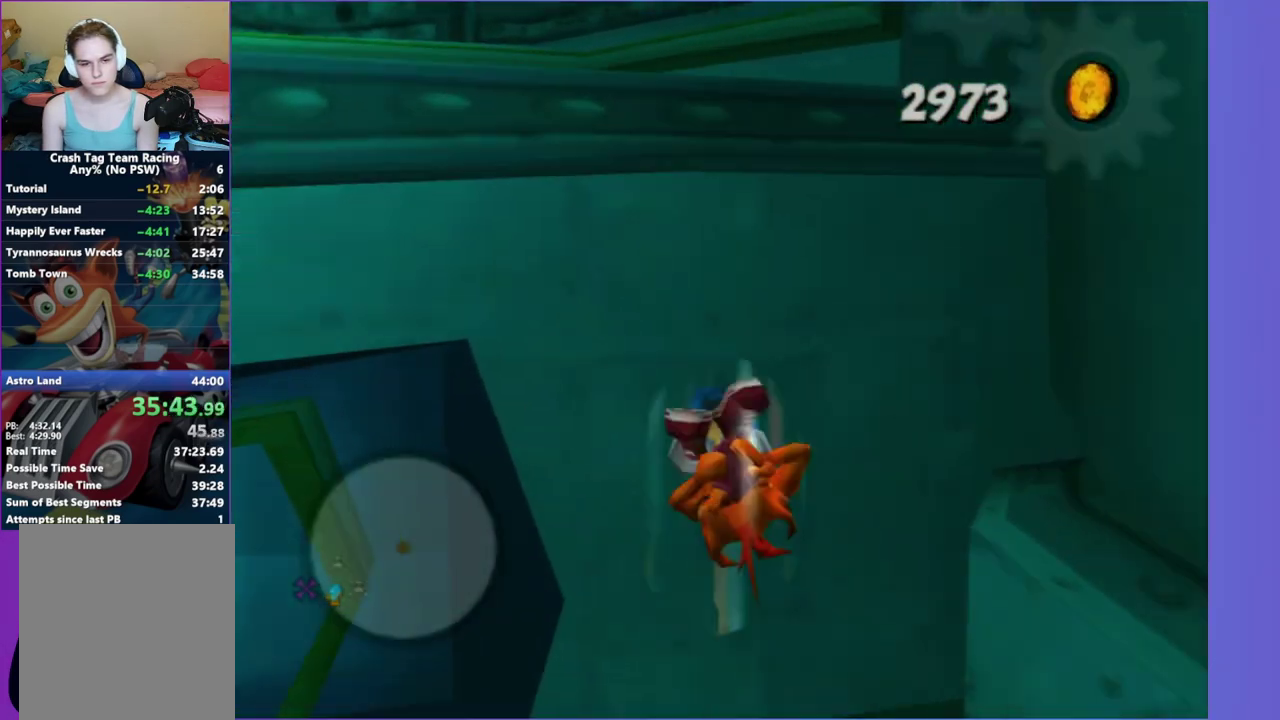
{"buttons": ["A"], "left_stick": "up-right", "right_stick": "right", "events": [[233, "A", "down"], [250, "left_stick", "up"], [350, "A", "up"], [483, "A", "down"], [483, "left_stick", "up-right"]]}
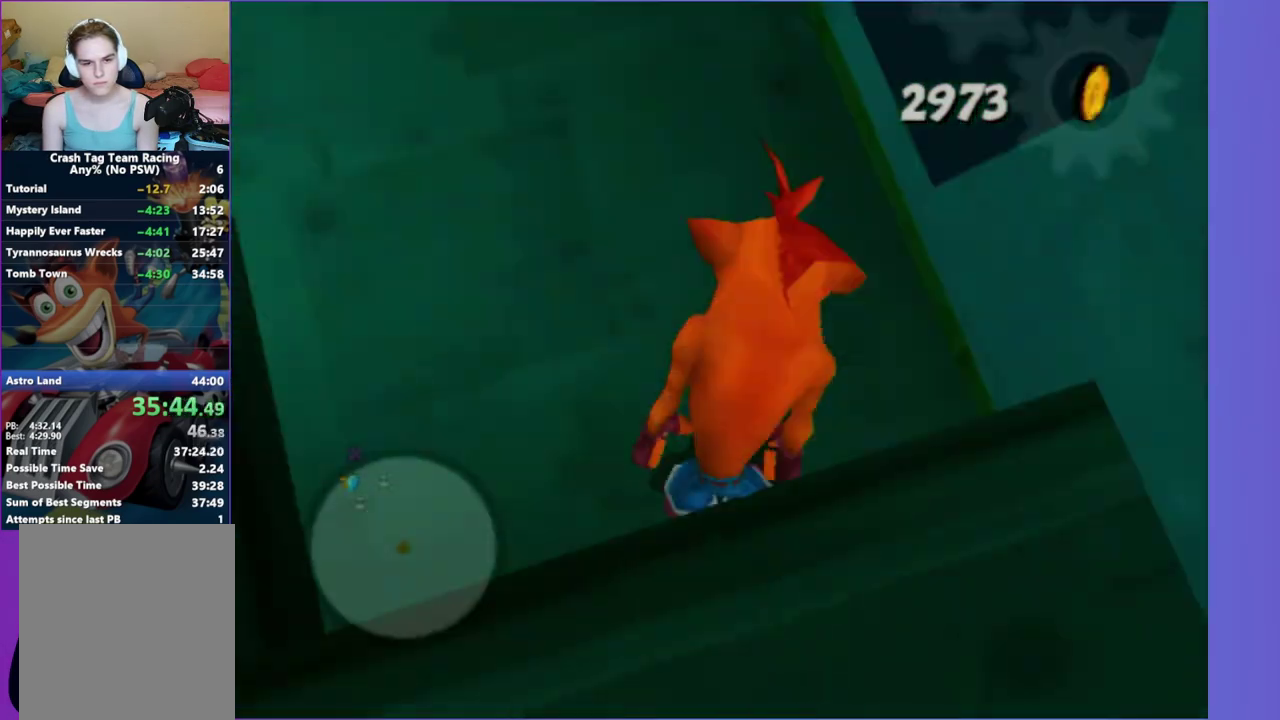
{"buttons": [], "left_stick": "up-right", "right_stick": "left", "events": [[50, "left_stick", "right"], [83, "A", "up"], [83, "right_stick", "center"], [200, "left_stick", "down-right"], [267, "A", "down"], [383, "A", "up"], [450, "left_stick", "up-right"], [450, "right_stick", "left"]]}
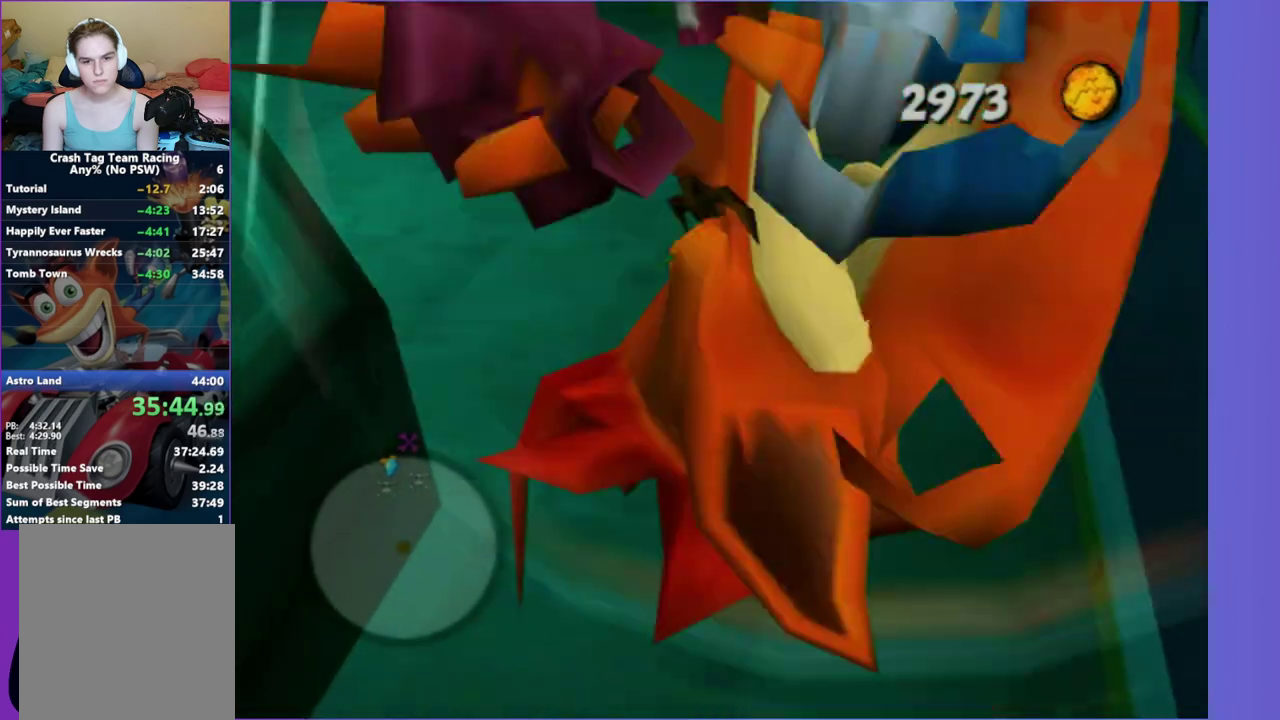
{"buttons": ["A"], "left_stick": "down-right", "right_stick": "up-left", "events": [[83, "left_stick", "right"], [250, "left_stick", "center"], [283, "right_stick", "up-left"], [433, "A", "down"], [467, "left_stick", "down-right"]]}
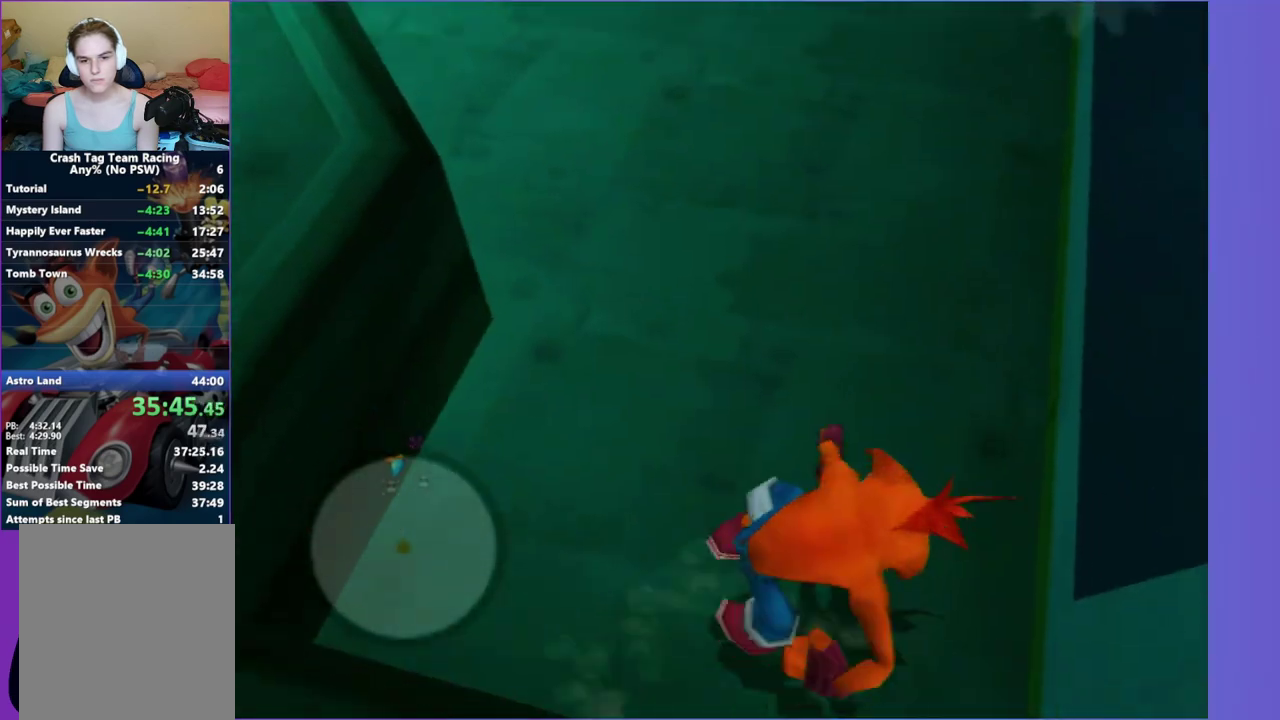
{"buttons": [], "left_stick": "up", "right_stick": "up-left", "events": [[67, "A", "up"], [200, "left_stick", "right"], [300, "A", "down"], [317, "left_stick", "up-right"], [433, "A", "up"], [450, "left_stick", "up"]]}
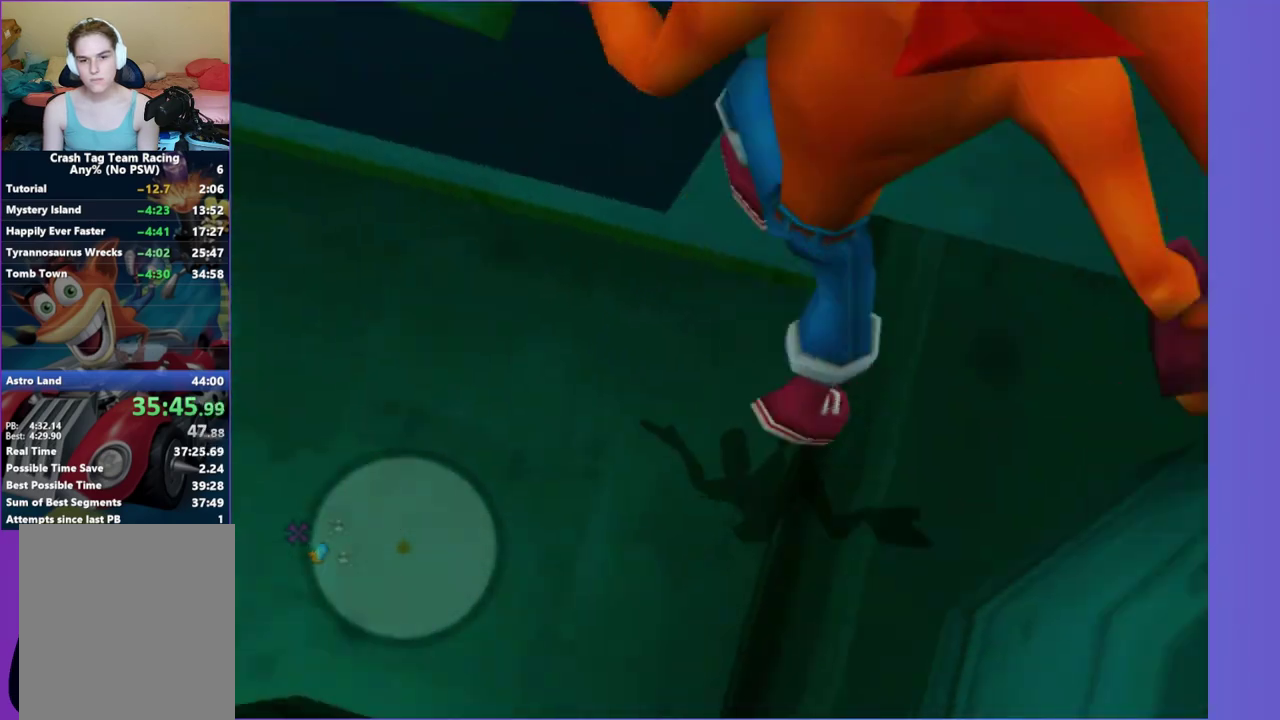
{"buttons": [], "left_stick": "up-left", "right_stick": "center", "events": [[150, "right_stick", "center"], [183, "left_stick", "up-right"], [317, "left_stick", "up"], [433, "left_stick", "up-left"]]}
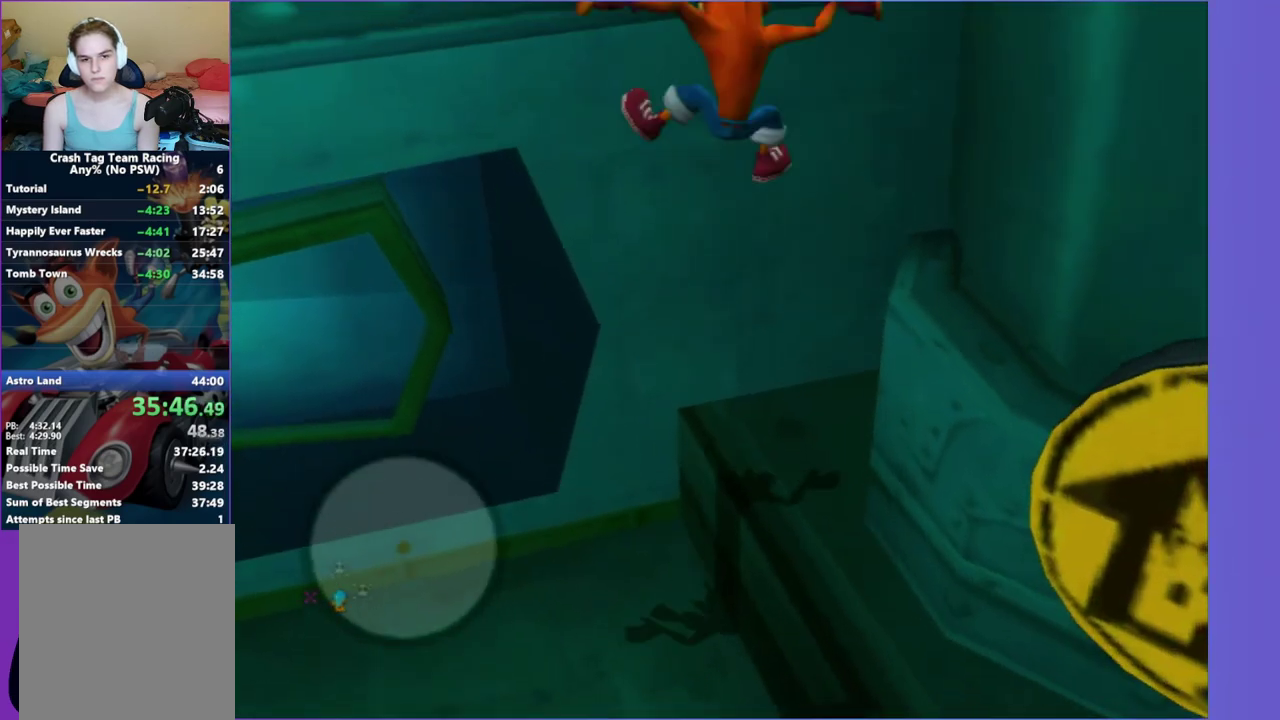
{"buttons": [], "left_stick": "center", "right_stick": "right", "events": [[50, "left_stick", "up"], [100, "left_stick", "center"], [317, "A", "down"], [367, "right_stick", "right"], [450, "A", "up"]]}
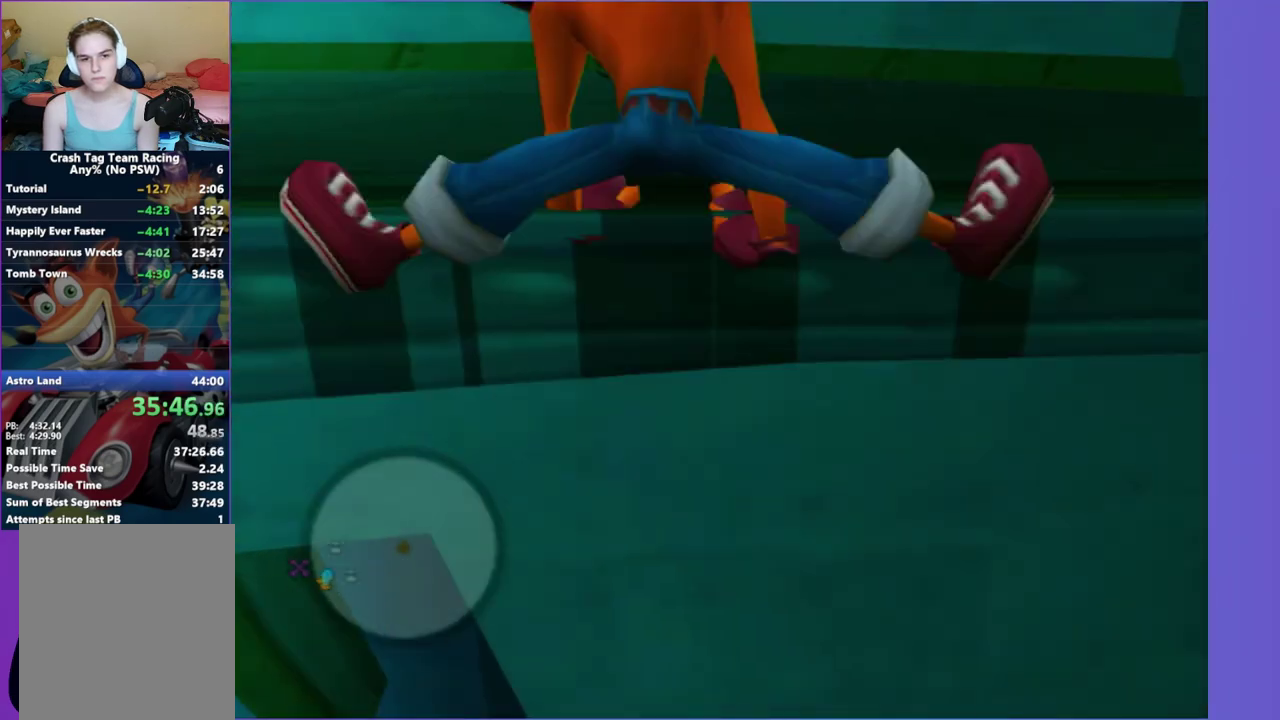
{"buttons": [], "left_stick": "up", "right_stick": "right", "events": [[50, "right_stick", "up-right"], [100, "left_stick", "up"], [133, "right_stick", "right"], [317, "left_stick", "up-left"], [400, "left_stick", "up"]]}
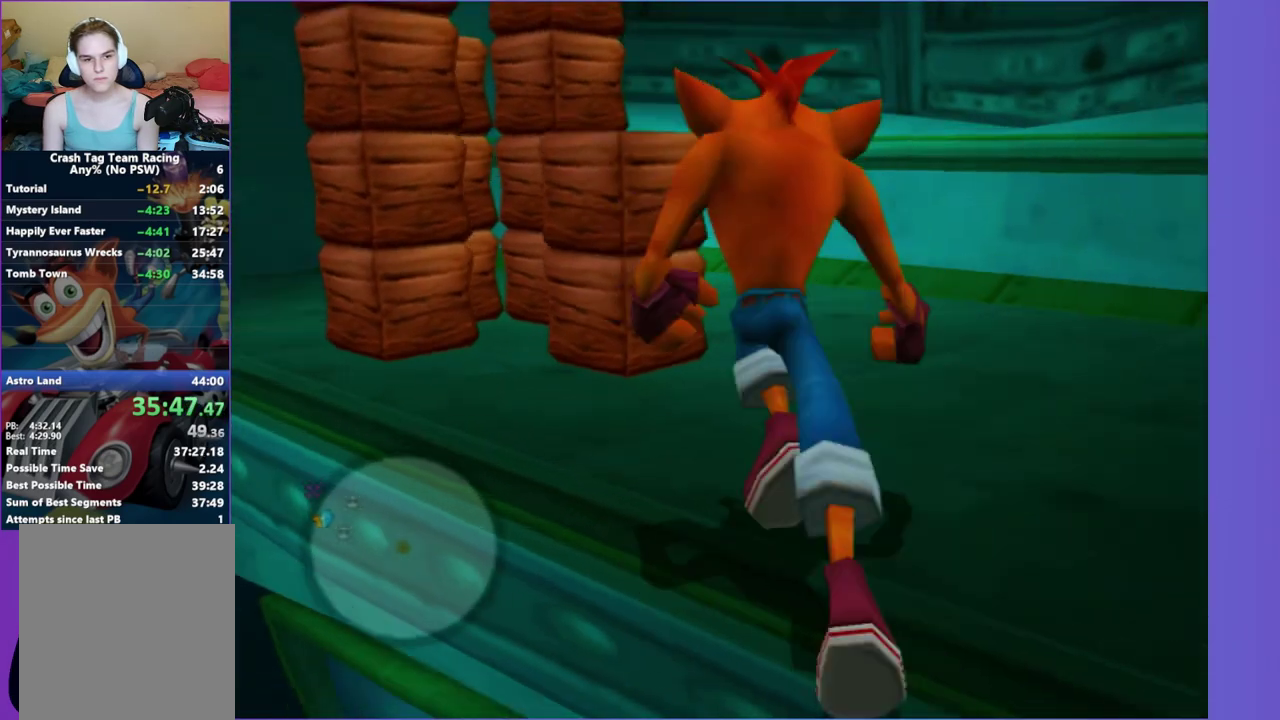
{"buttons": ["A"], "left_stick": "up-left", "right_stick": "right", "events": [[50, "left_stick", "up-right"], [100, "right_stick", "center"], [133, "A", "down"], [133, "left_stick", "center"], [283, "A", "up"], [333, "left_stick", "left"], [350, "right_stick", "right"], [383, "A", "down"], [383, "left_stick", "up-left"]]}
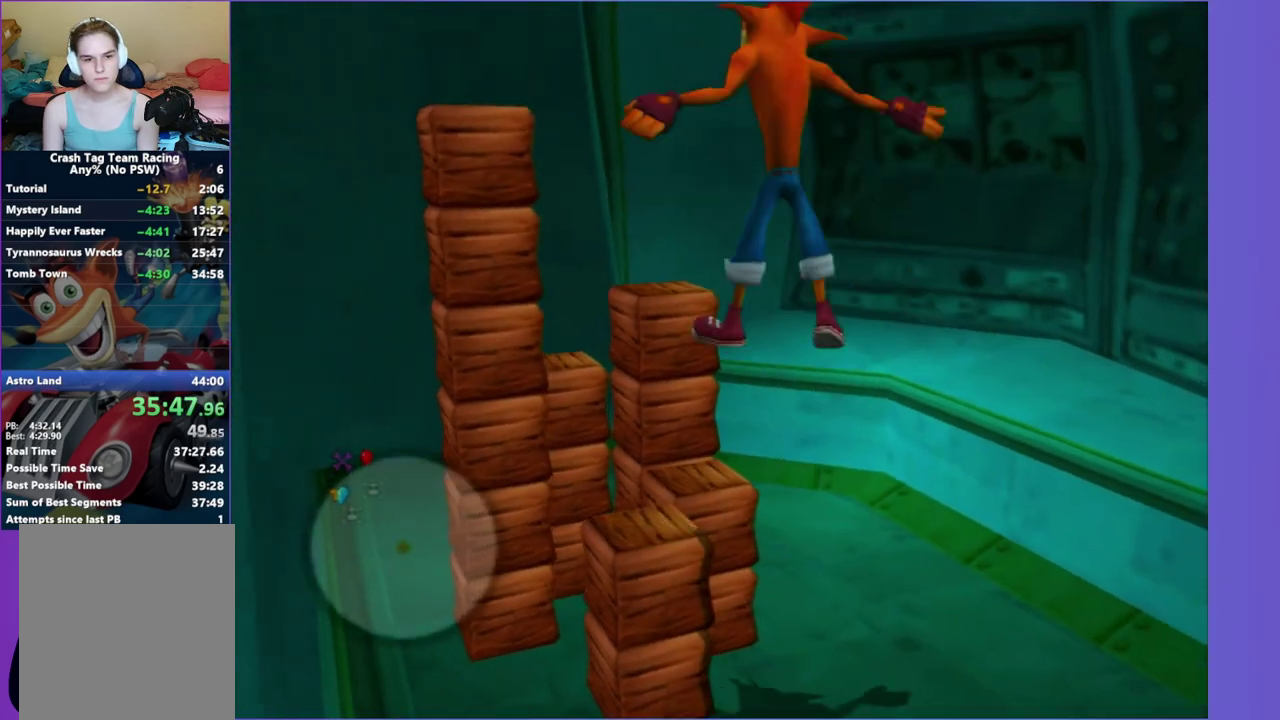
{"buttons": [], "left_stick": "center", "right_stick": "center", "events": [[17, "A", "up"], [267, "right_stick", "center"], [283, "left_stick", "center"]]}
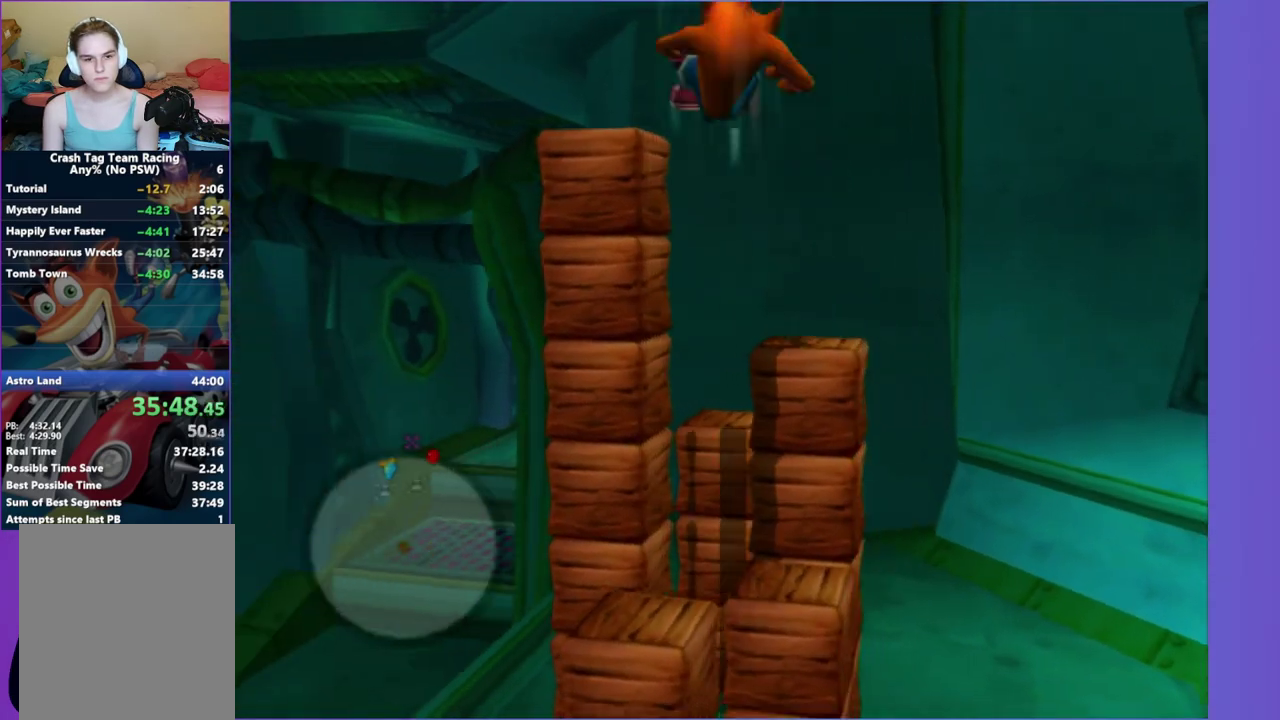
{"buttons": [], "left_stick": "up-left", "right_stick": "center", "events": [[250, "A", "down"], [400, "A", "up"], [450, "left_stick", "up-left"]]}
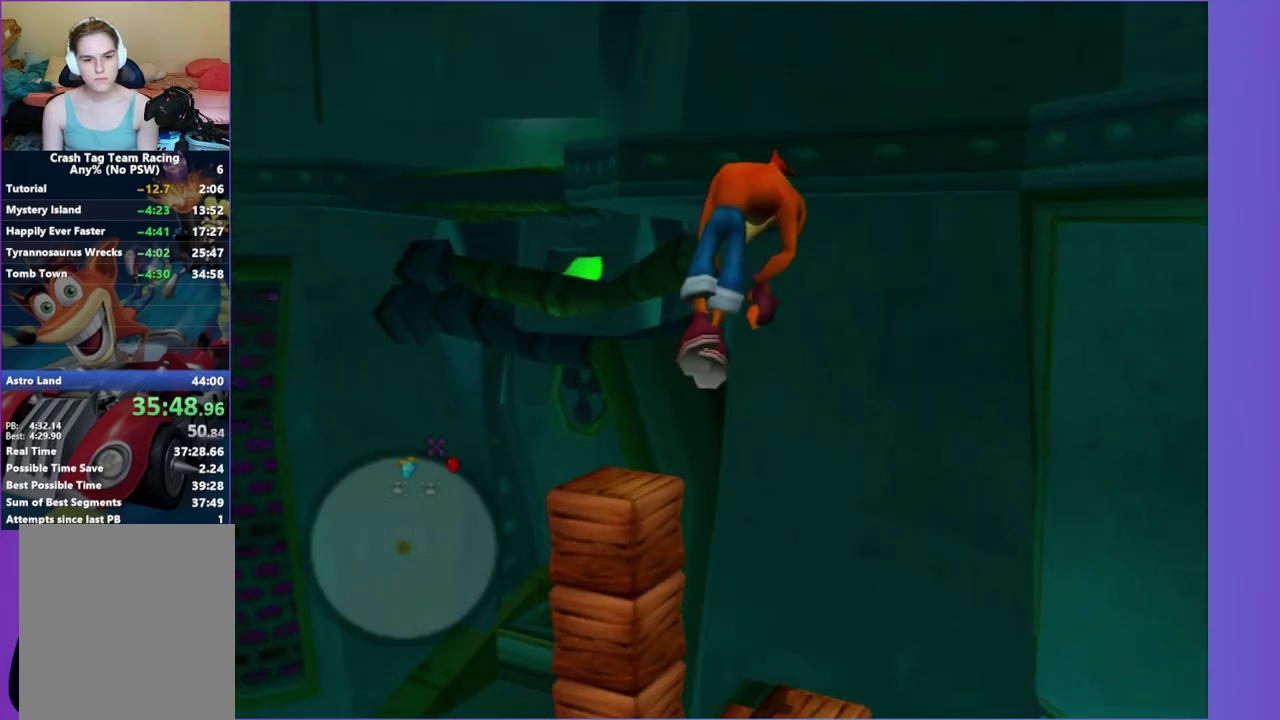
{"buttons": [], "left_stick": "up-left", "right_stick": "center", "events": [[100, "left_stick", "center"], [100, "right_stick", "right"], [233, "right_stick", "center"], [350, "left_stick", "up"], [500, "left_stick", "up-left"]]}
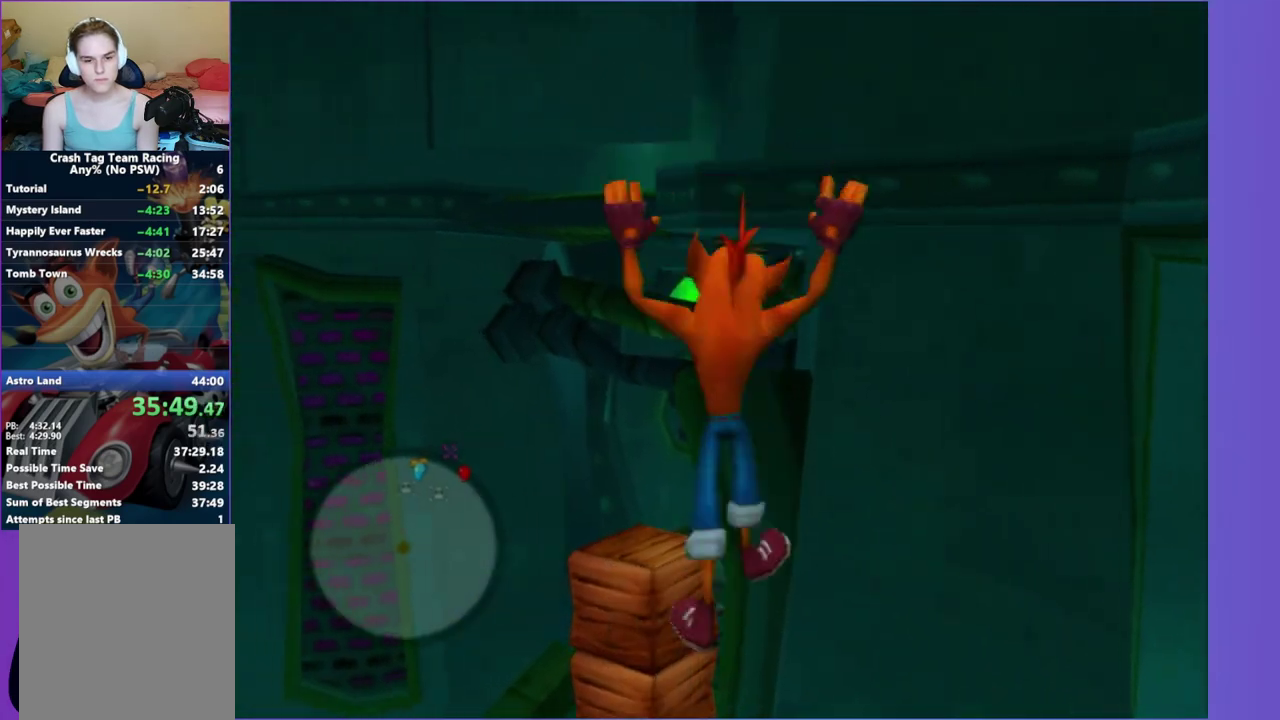
{"buttons": [], "left_stick": "up", "right_stick": "center", "events": [[83, "A", "down"], [300, "A", "up"], [500, "left_stick", "up"]]}
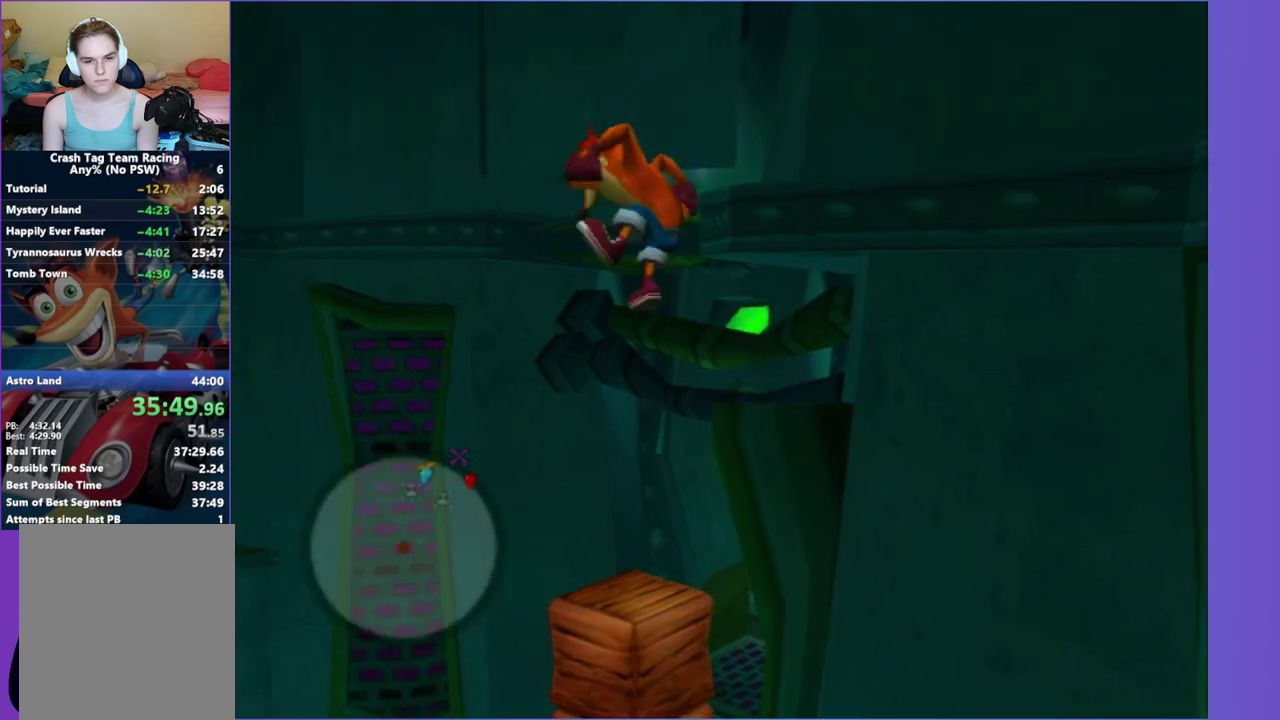
{"buttons": [], "left_stick": "up-left", "right_stick": "center", "events": [[67, "A", "down"], [300, "A", "up"], [417, "left_stick", "up-left"]]}
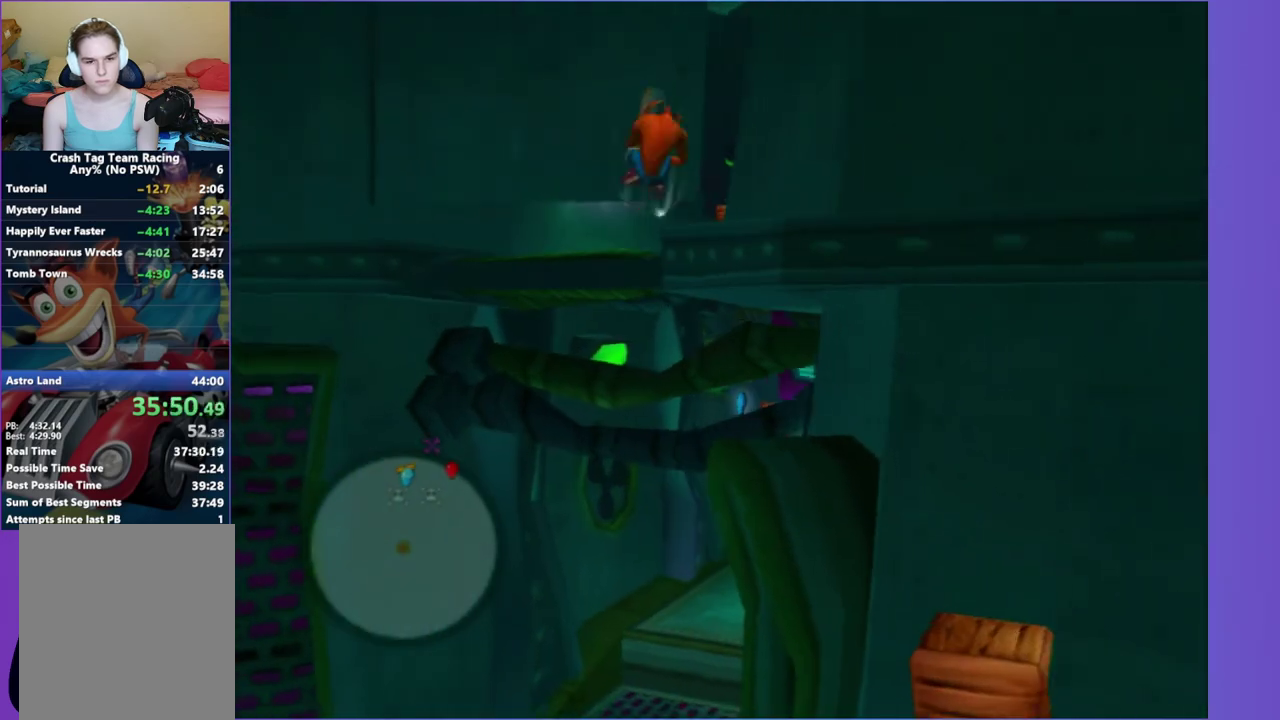
{"buttons": ["X"], "left_stick": "up", "right_stick": "center", "events": [[50, "X", "down"], [83, "left_stick", "up"], [150, "X", "up"], [233, "X", "down"], [350, "X", "up"], [433, "X", "down"]]}
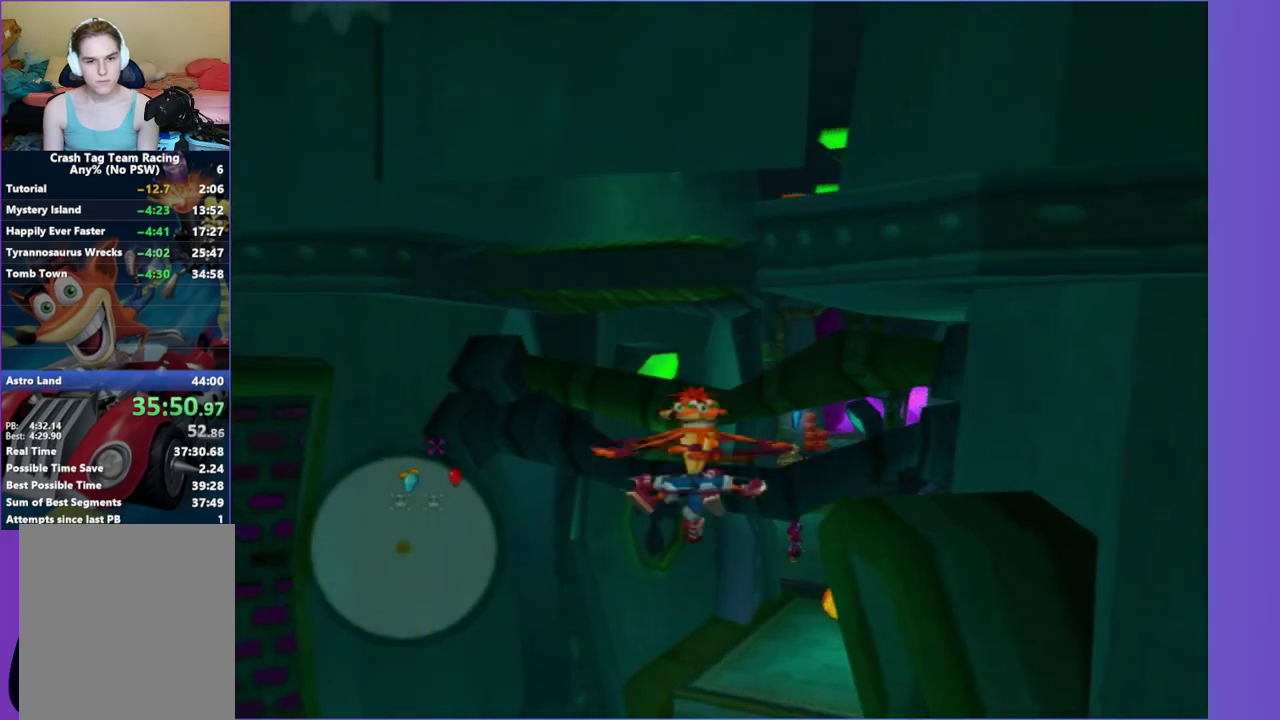
{"buttons": [], "left_stick": "up", "right_stick": "center", "events": [[17, "X", "up"], [233, "right_stick", "up-left"], [417, "right_stick", "center"]]}
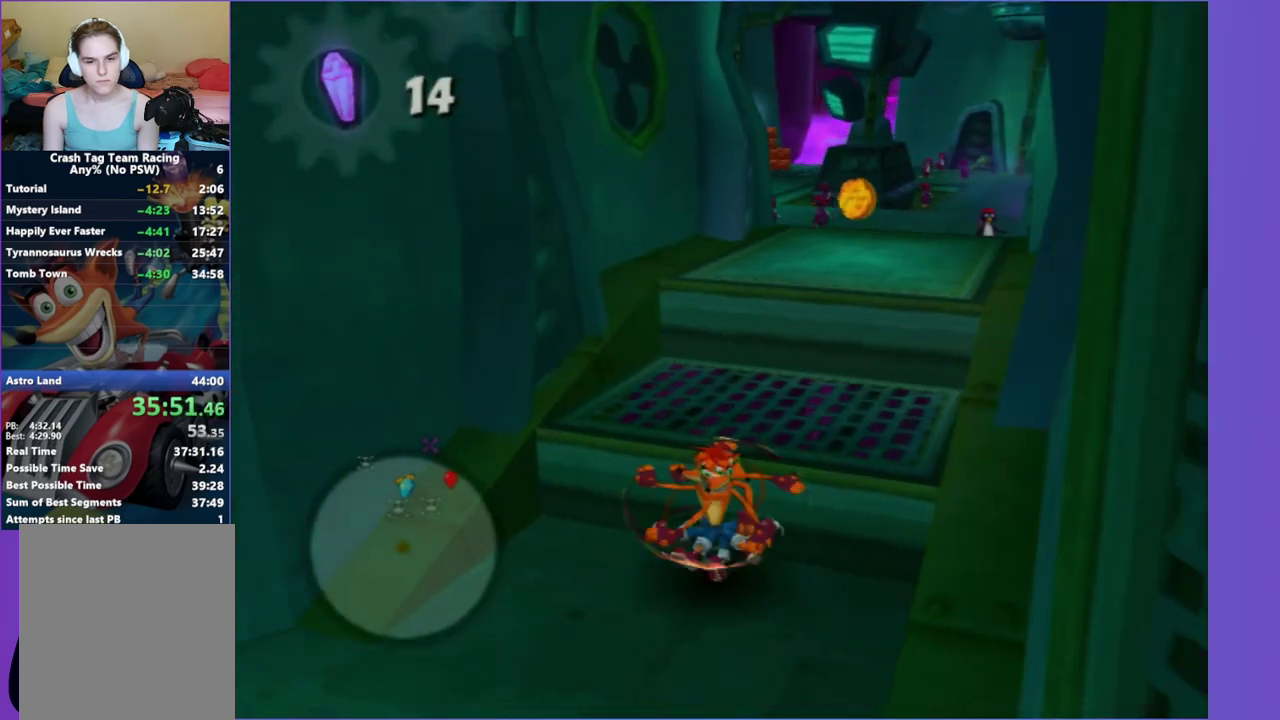
{"buttons": ["A"], "left_stick": "up-right", "right_stick": "center", "events": [[50, "A", "down"], [200, "A", "up"], [317, "left_stick", "up-right"], [417, "A", "down"]]}
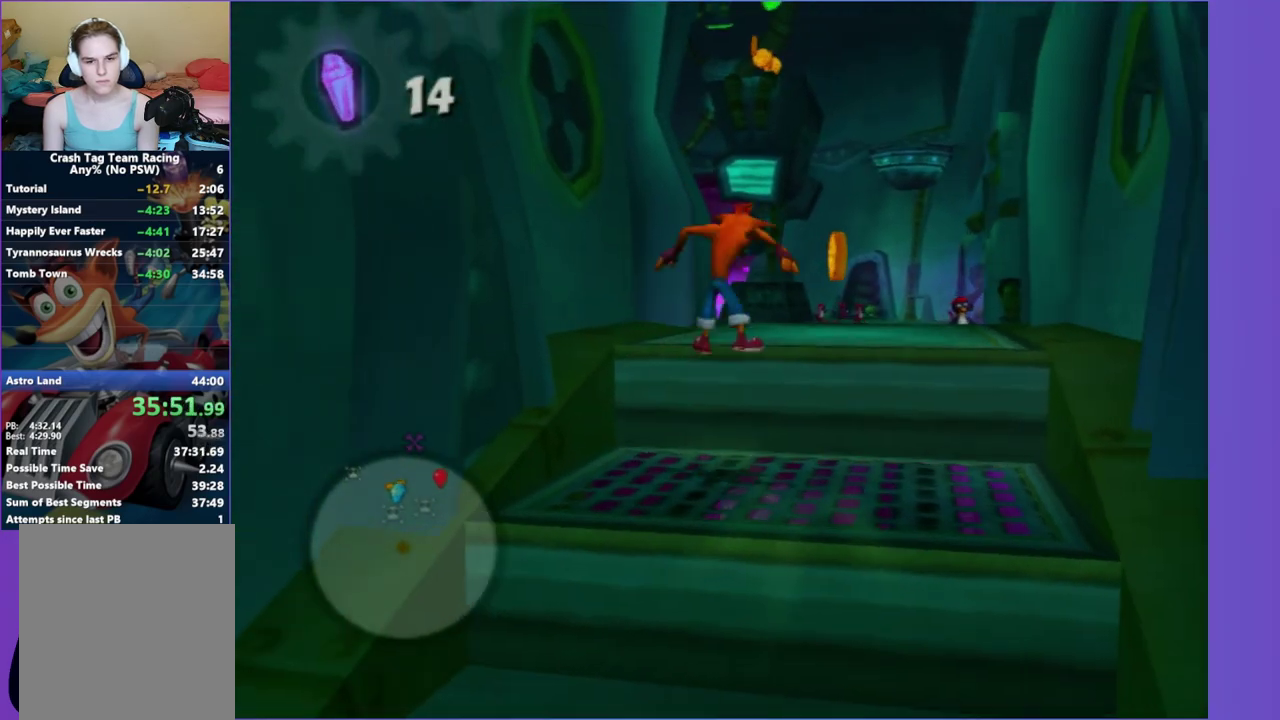
{"buttons": [], "left_stick": "up", "right_stick": "center", "events": [[33, "left_stick", "up"], [67, "A", "up"], [350, "X", "down"], [483, "X", "up"]]}
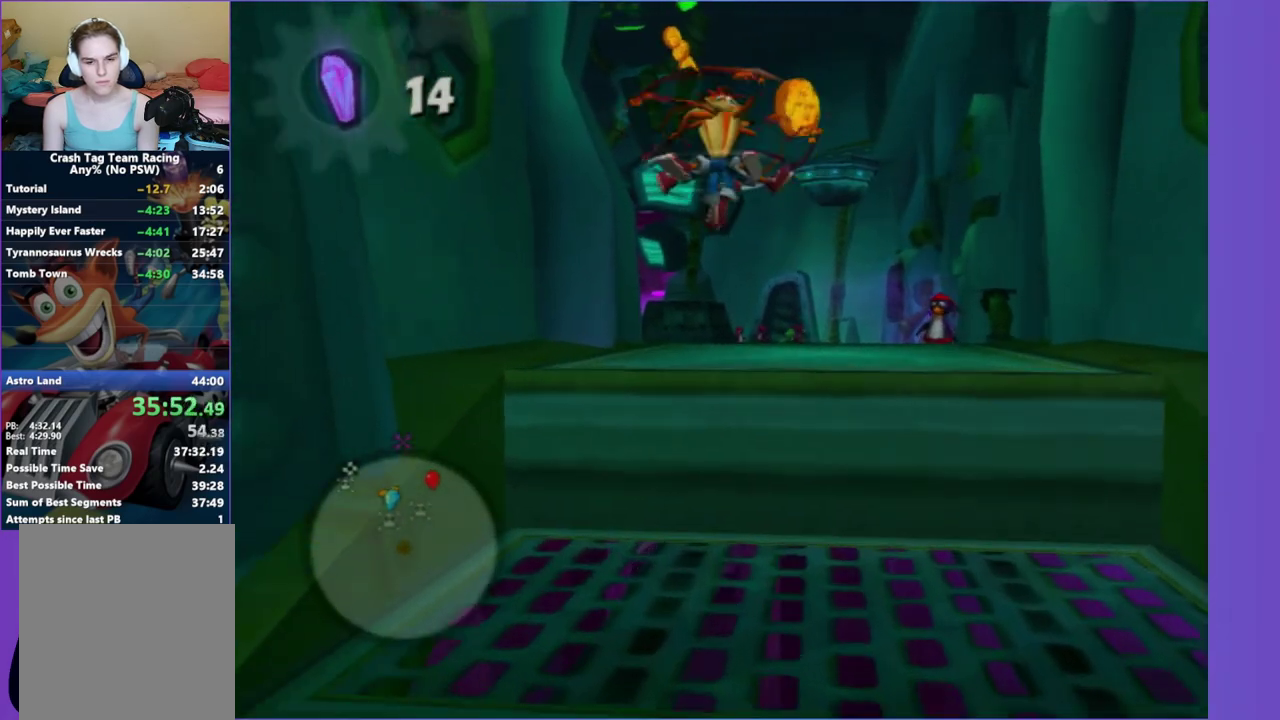
{"buttons": [], "left_stick": "up", "right_stick": "center", "events": [[83, "right_stick", "right"], [283, "right_stick", "center"]]}
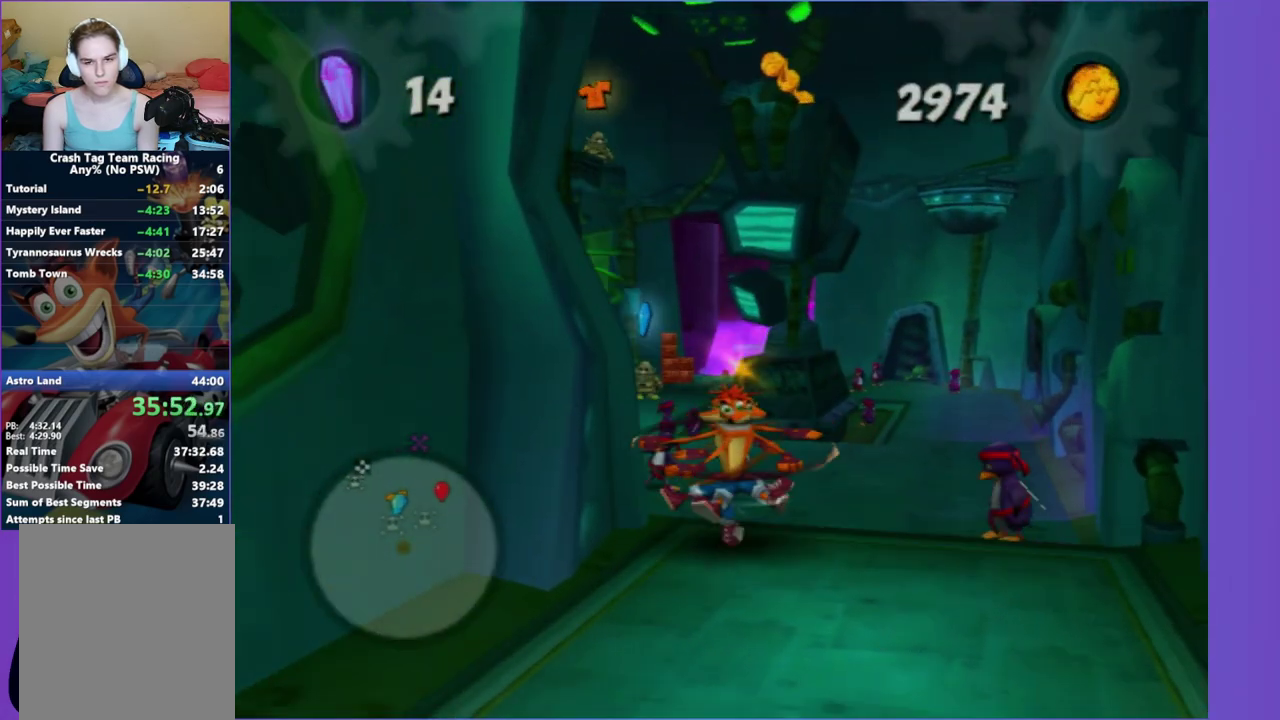
{"buttons": [], "left_stick": "up", "right_stick": "center", "events": [[133, "A", "down"], [250, "A", "up"]]}
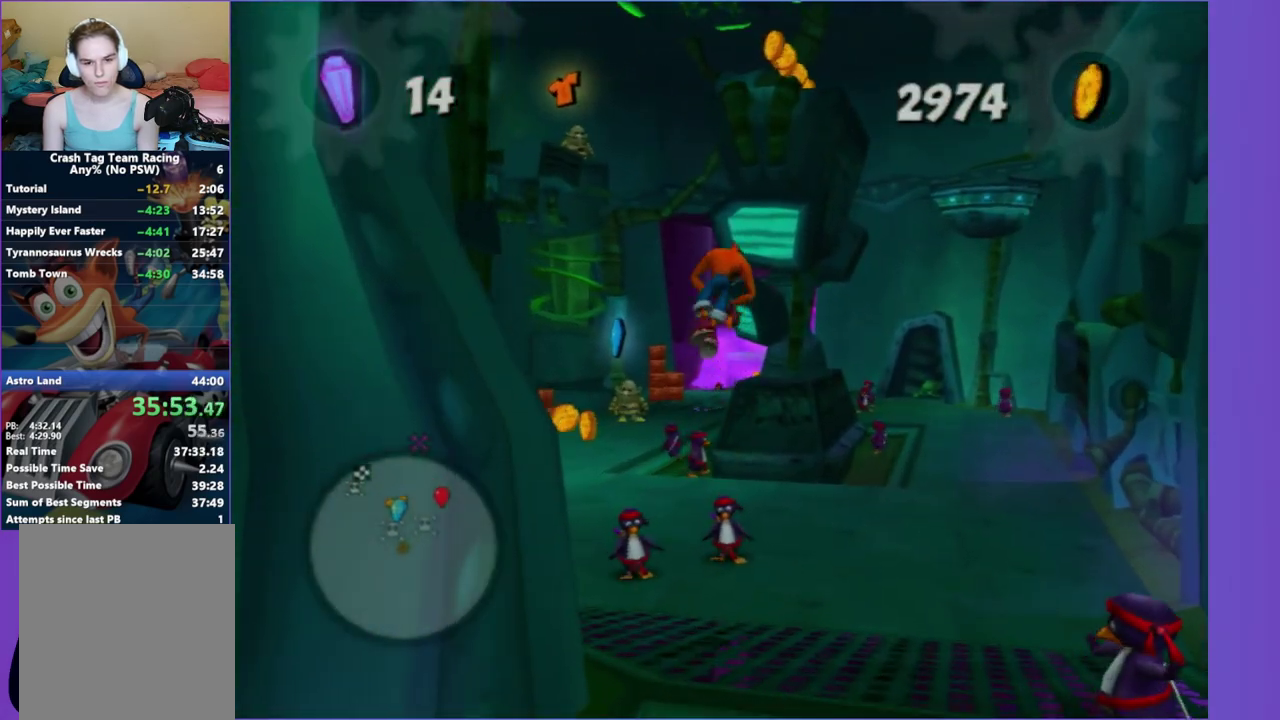
{"buttons": ["A"], "left_stick": "up", "right_stick": "center", "events": [[183, "left_stick", "up-left"], [350, "left_stick", "up"], [500, "A", "down"]]}
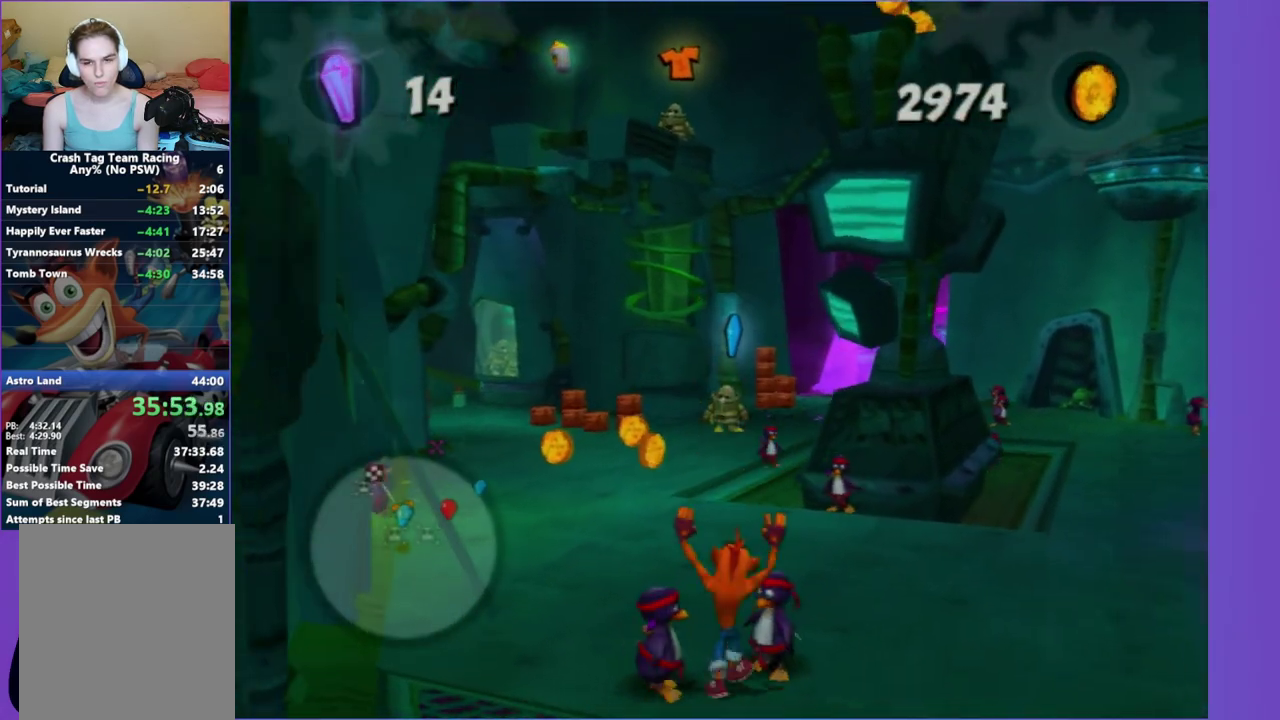
{"buttons": [], "left_stick": "up", "right_stick": "center", "events": [[117, "A", "up"]]}
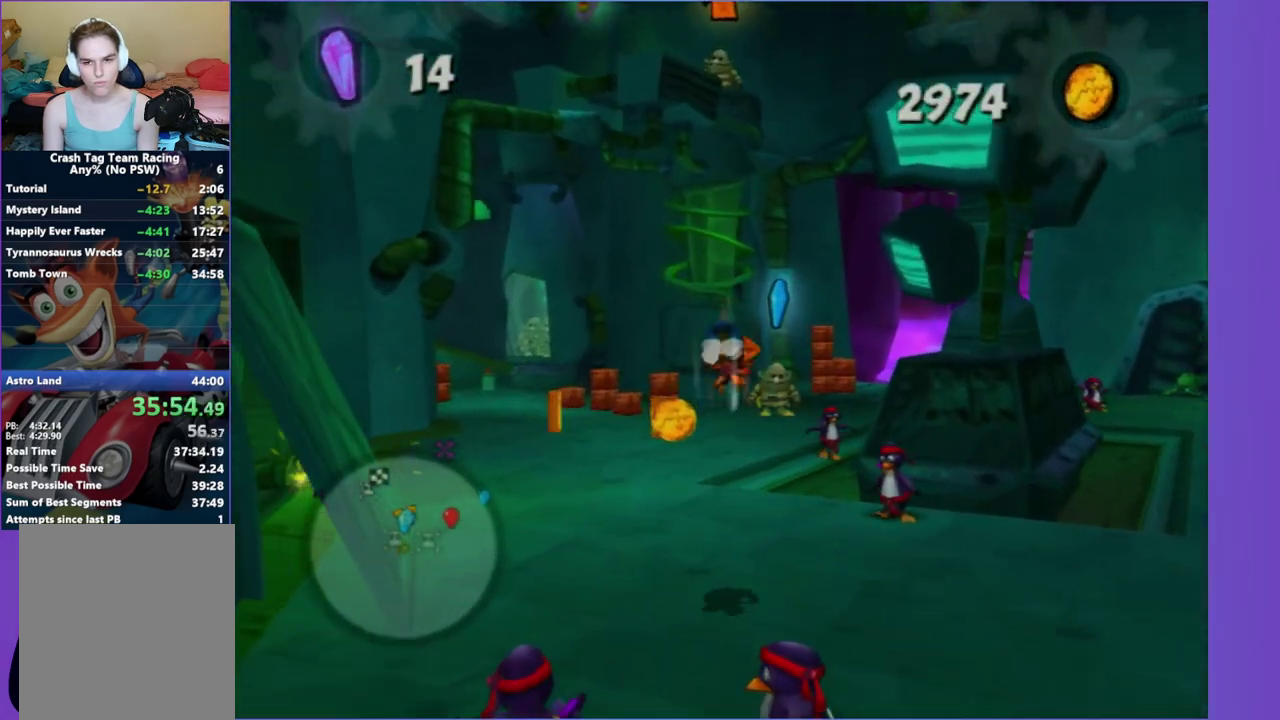
{"buttons": [], "left_stick": "up", "right_stick": "center", "events": []}
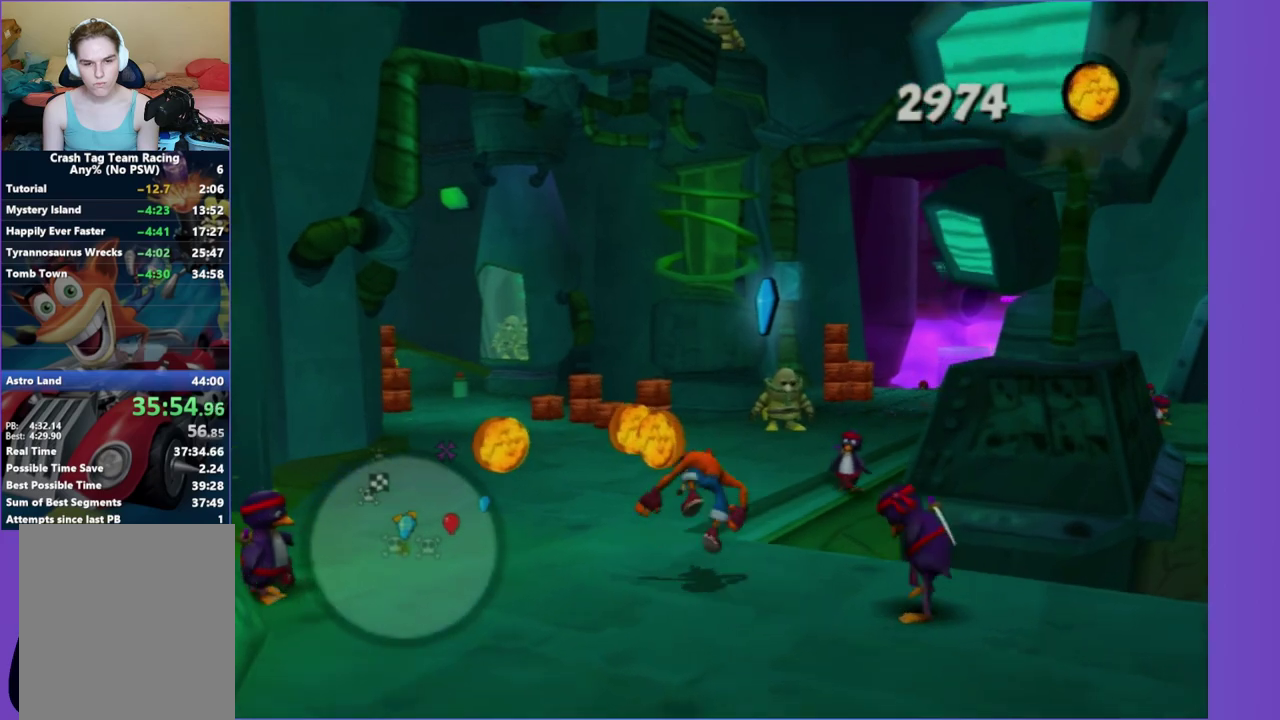
{"buttons": [], "left_stick": "up-right", "right_stick": "left", "events": [[417, "left_stick", "up-right"], [467, "right_stick", "left"]]}
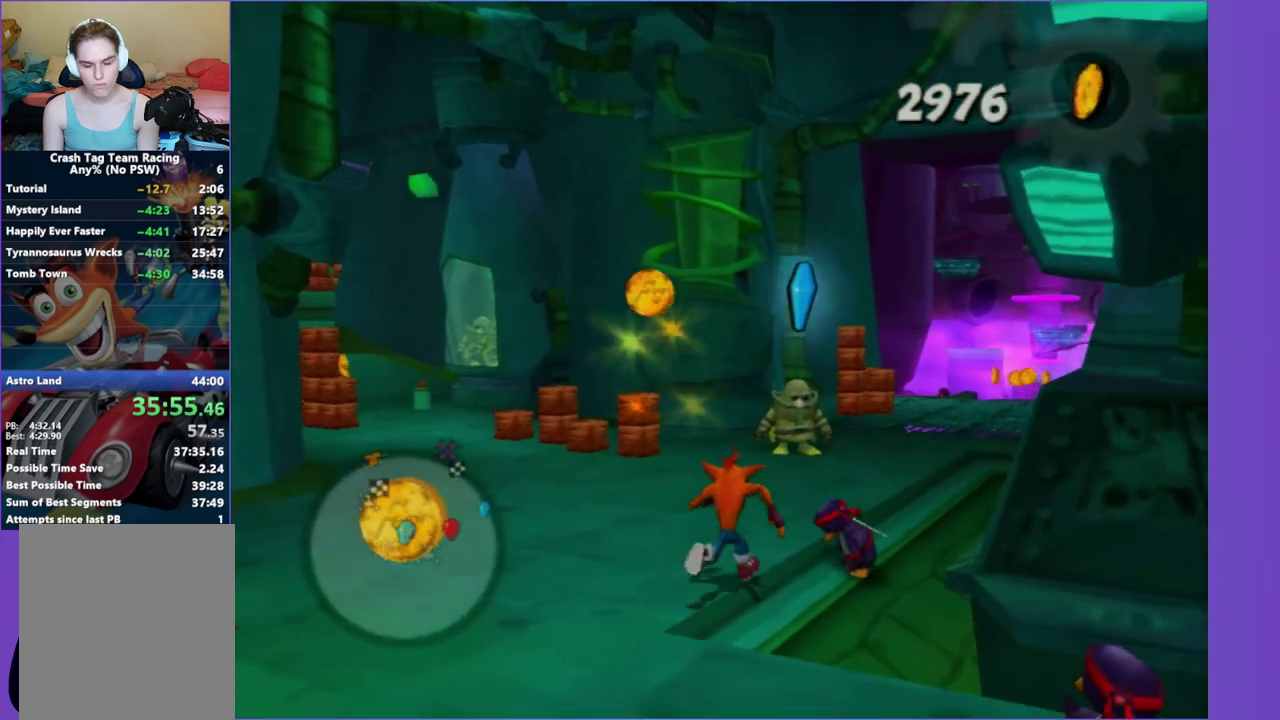
{"buttons": [], "left_stick": "up", "right_stick": "center", "events": [[50, "left_stick", "up"], [133, "right_stick", "center"]]}
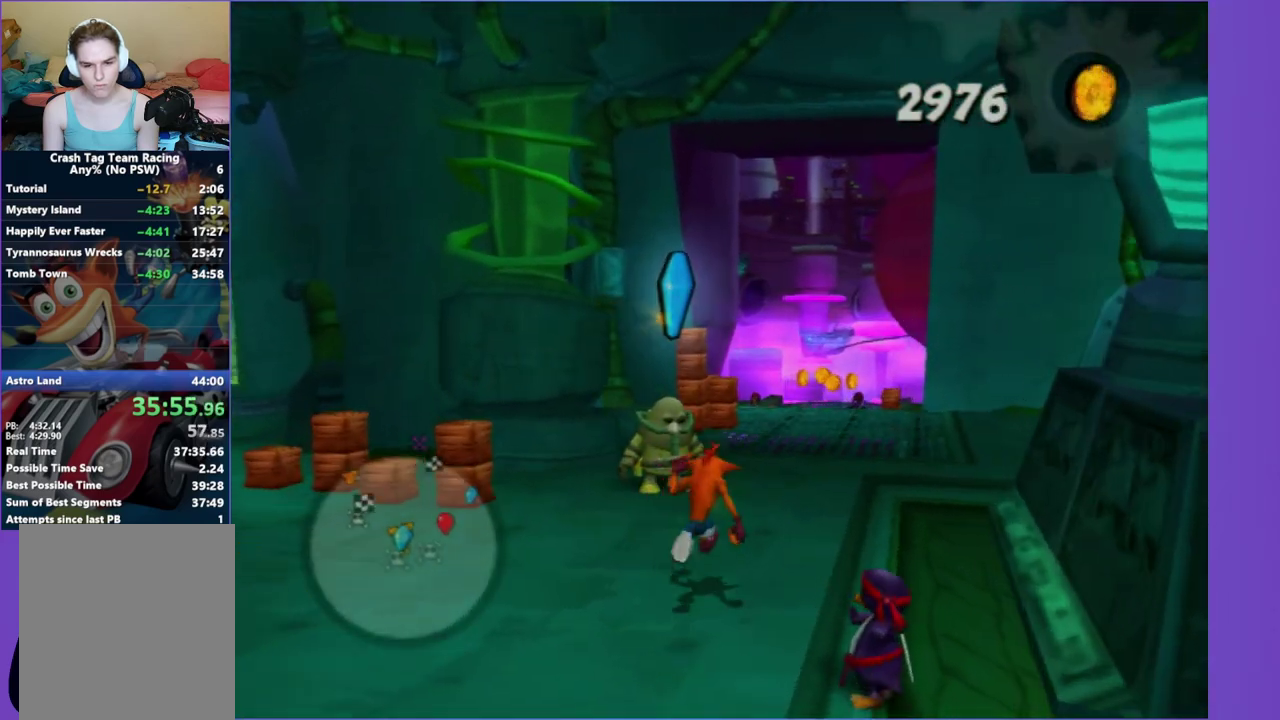
{"buttons": [], "left_stick": "up", "right_stick": "center", "events": [[150, "left_stick", "up-left"], [267, "left_stick", "up"]]}
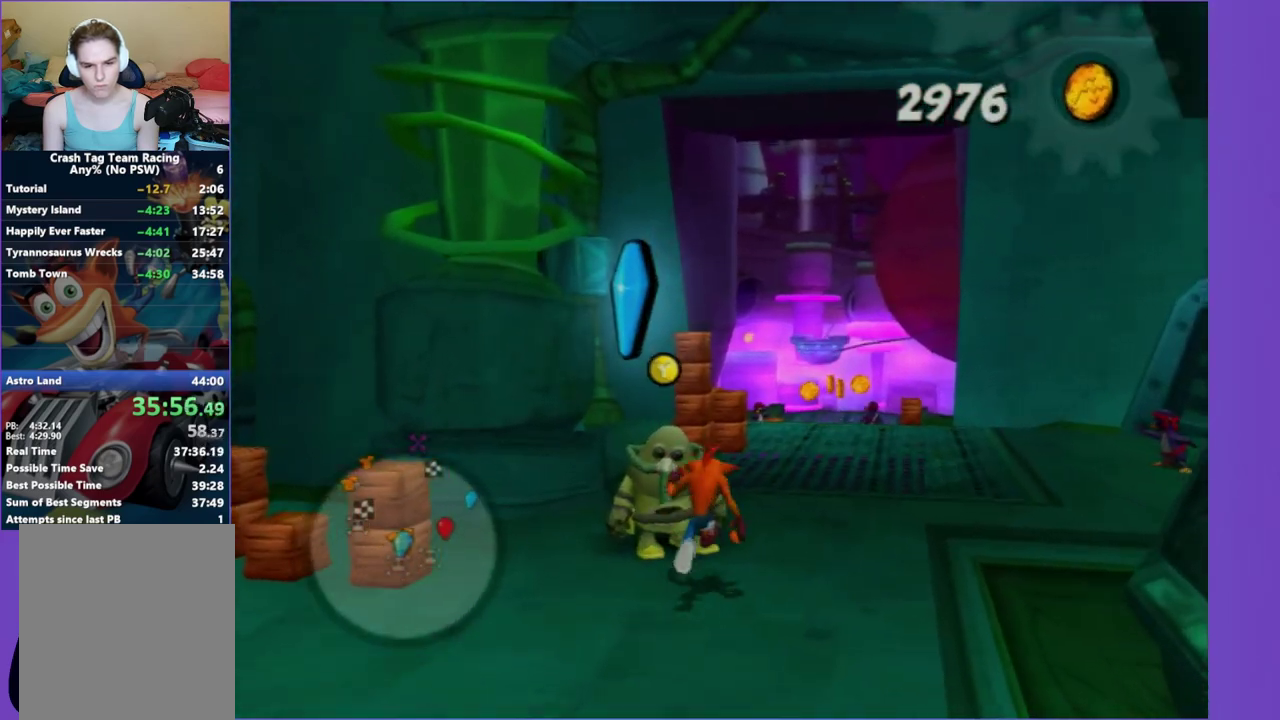
{"buttons": ["A"], "left_stick": "center", "right_stick": "center", "events": [[67, "Y", "down"], [67, "left_stick", "center"], [200, "Y", "up"], [283, "A", "down"], [400, "A", "up"], [483, "A", "down"]]}
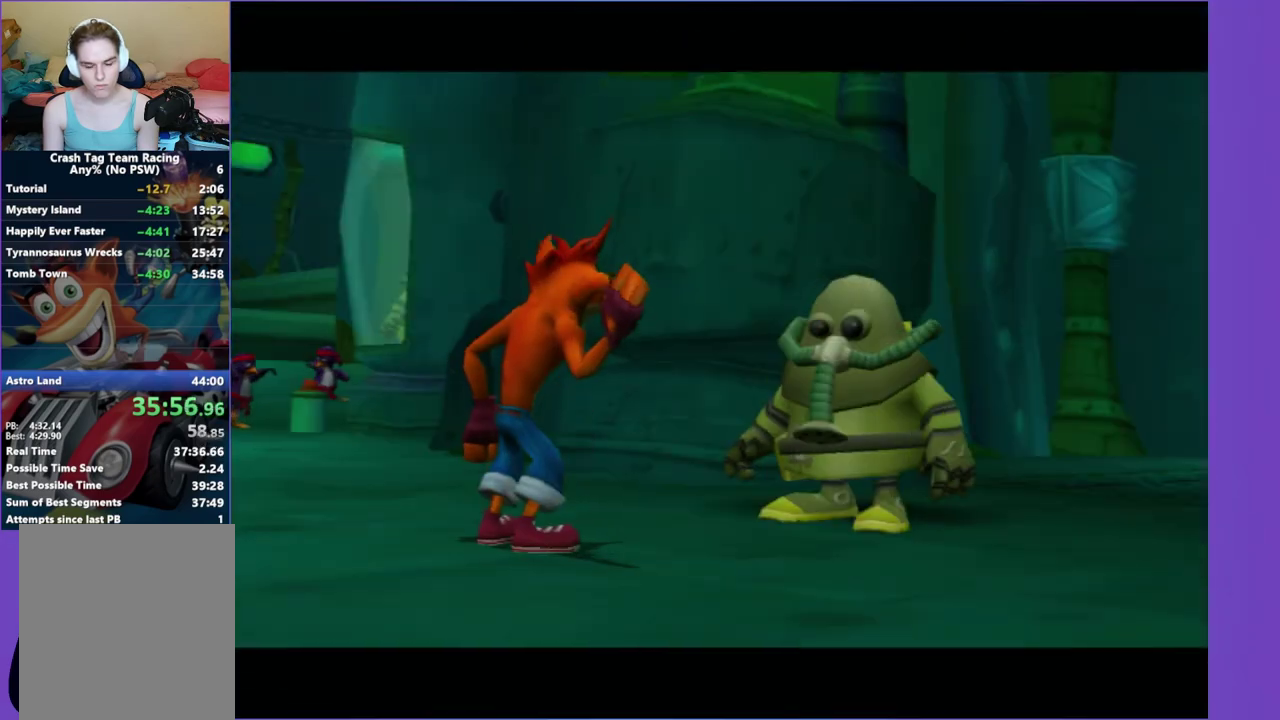
{"buttons": [], "left_stick": "center", "right_stick": "center", "events": [[67, "A", "up"], [167, "A", "down"], [250, "A", "up"], [367, "A", "down"], [433, "A", "up"]]}
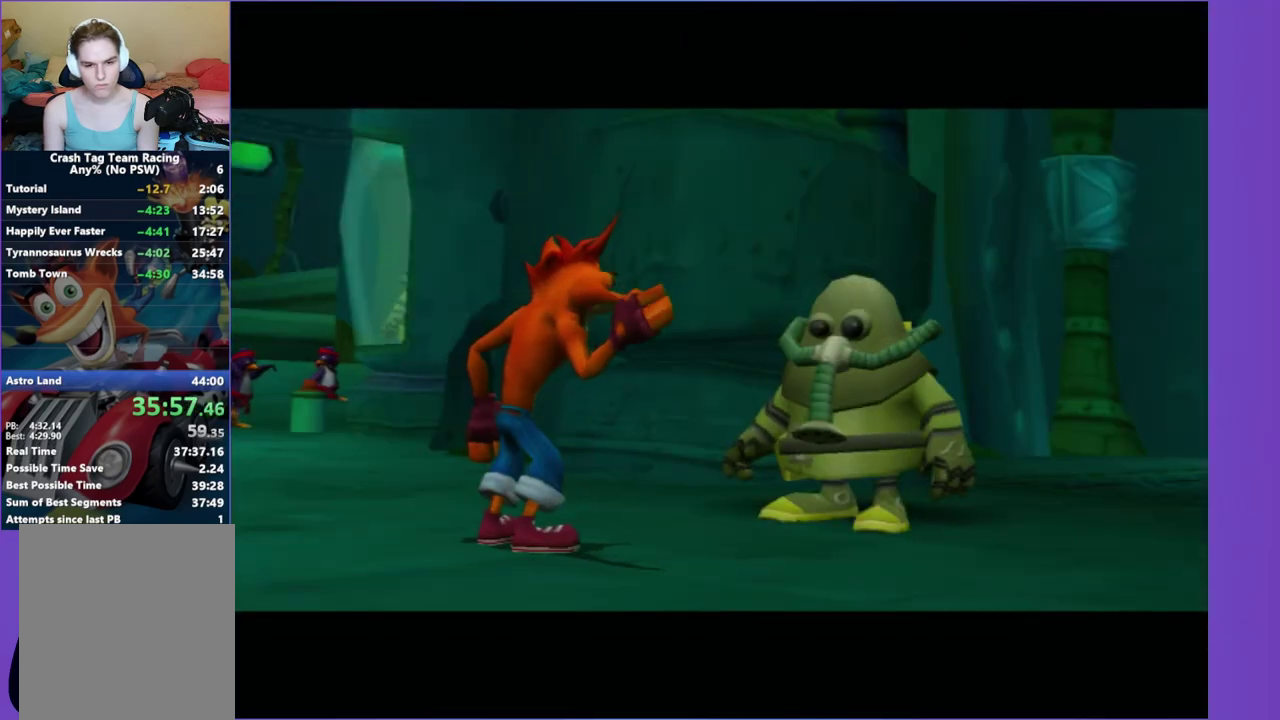
{"buttons": [], "left_stick": "up", "right_stick": "center", "events": [[67, "A", "down"], [133, "A", "up"], [267, "A", "down"], [367, "A", "up"], [500, "left_stick", "up"]]}